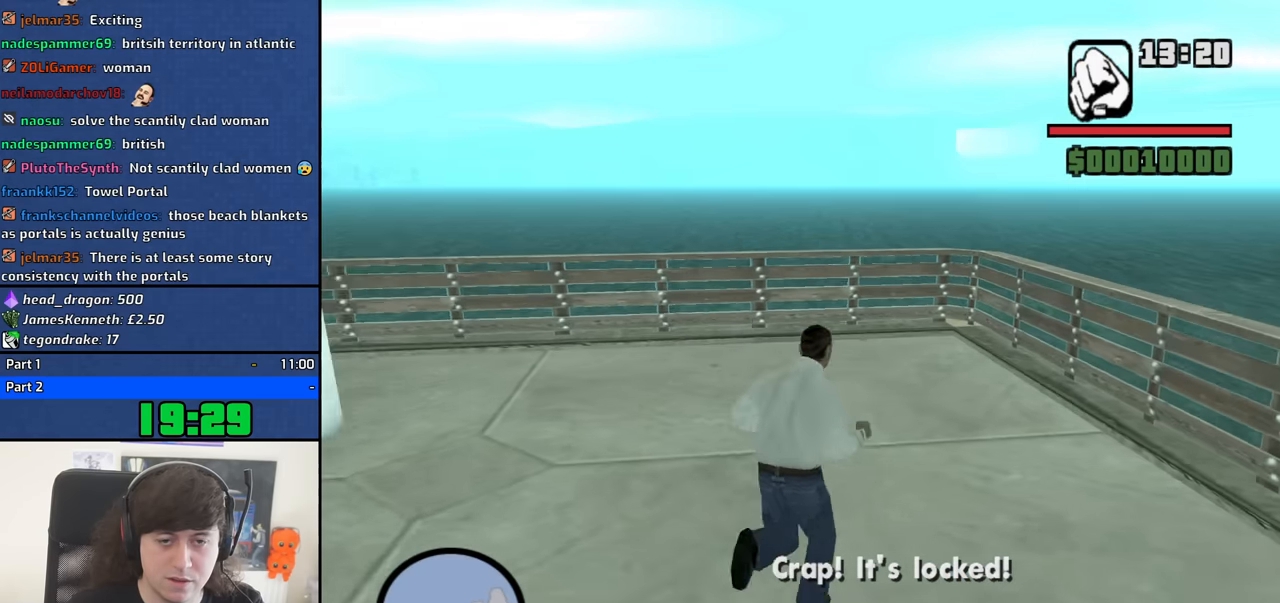
Gameplay with keyboard and mouse; each line is a JSON object with the keys and mouse buttons held at the frame after it. "events" lists presses ("down") and releases ("up") of "1", "2", "3", "4", "5", "6", "8", "a", "alt", "b", "c", "ctrl", "d", "down", "e", "escape", "f", "f1", "f2", "f3", "g", "h", "left", "n", "num2", "q", "r", "right", "s", "shift", "space", "t", "tab", "up", "v", "w", "x", "y", "z", "mouse_left", "mouse_middle", "mouse_right", "mouse_wheel_up" and "mouse_wheel_down" between this image and that frame as [ms after this image, input, new state], when the widget could be followed in between. "mouse_left", "mouse_middle", "mouse_right", "mouse_wheel_up", "mouse_wheel_down" = the "left", "middle", "right", "wheel_up", "wheel_down" buttons of the "mouse" list. No other keys are recorded. Mouse movement is not recorded.
{"keys": ["d", "w"], "mouse": [], "events": [[417, "d", "down"]]}
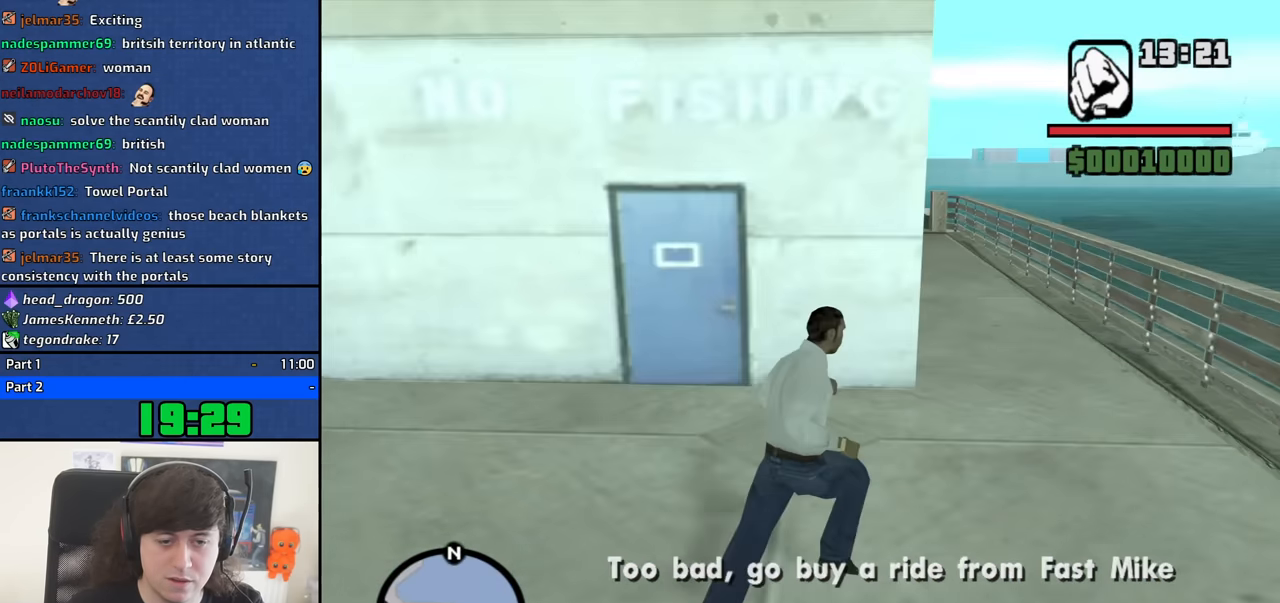
{"keys": ["d"], "mouse": [], "events": [[67, "d", "up"], [117, "w", "up"], [350, "d", "down"]]}
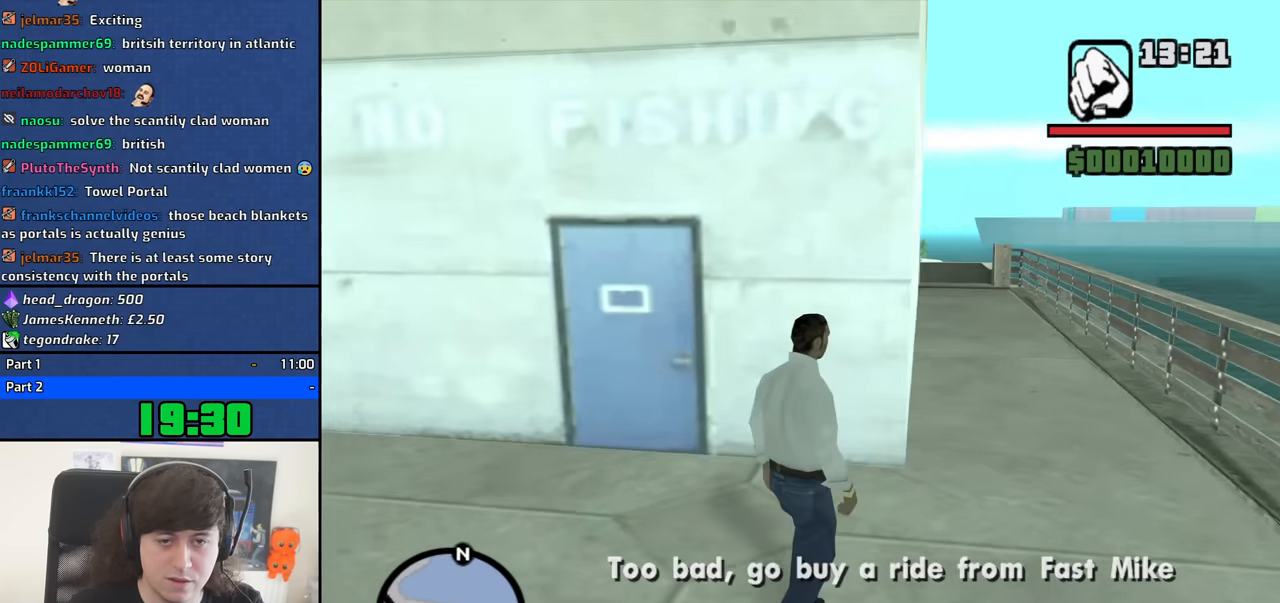
{"keys": ["space", "w"], "mouse": [], "events": [[83, "s", "down"], [117, "a", "down"], [117, "d", "up"], [167, "s", "up"], [367, "w", "down"], [450, "a", "up"], [500, "space", "down"]]}
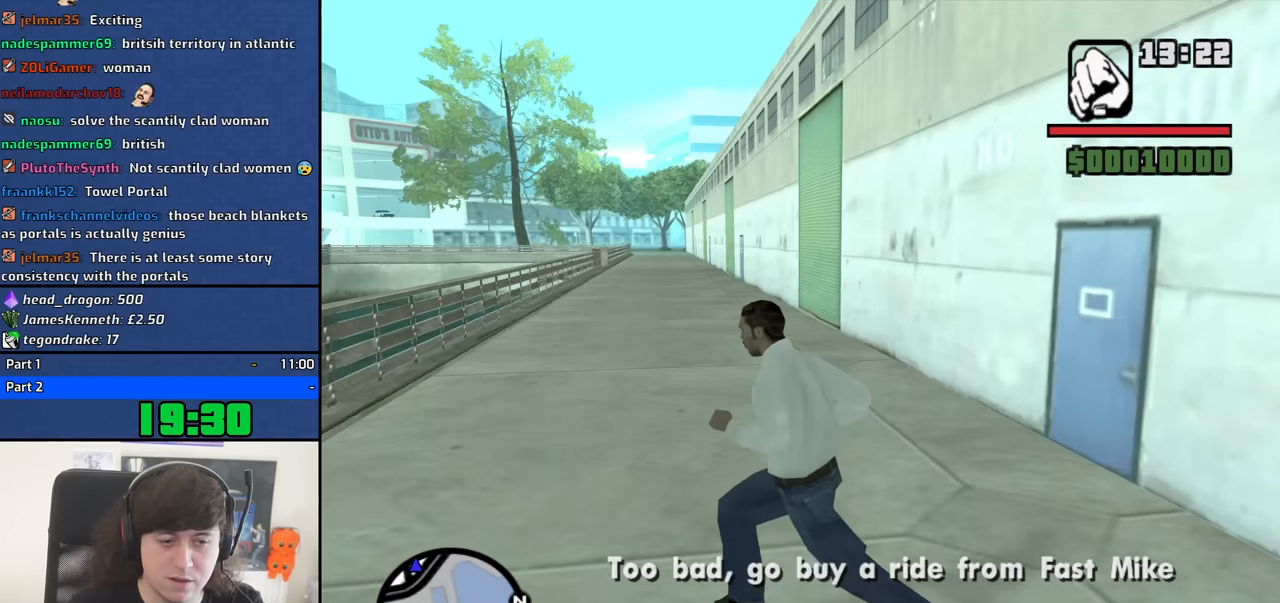
{"keys": ["w"], "mouse": [], "events": [[100, "space", "up"], [183, "space", "down"], [283, "space", "up"], [367, "space", "down"], [467, "space", "up"]]}
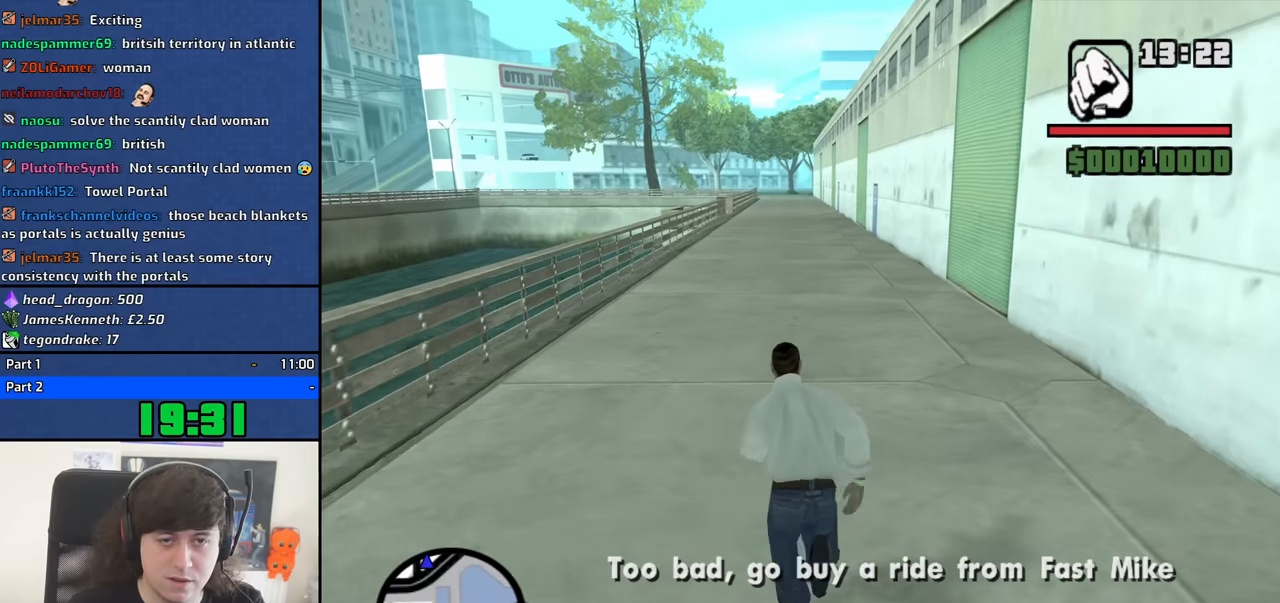
{"keys": ["w"], "mouse": [], "events": [[67, "space", "down"], [117, "space", "up"], [250, "space", "down"], [300, "space", "up"], [433, "space", "down"], [483, "space", "up"]]}
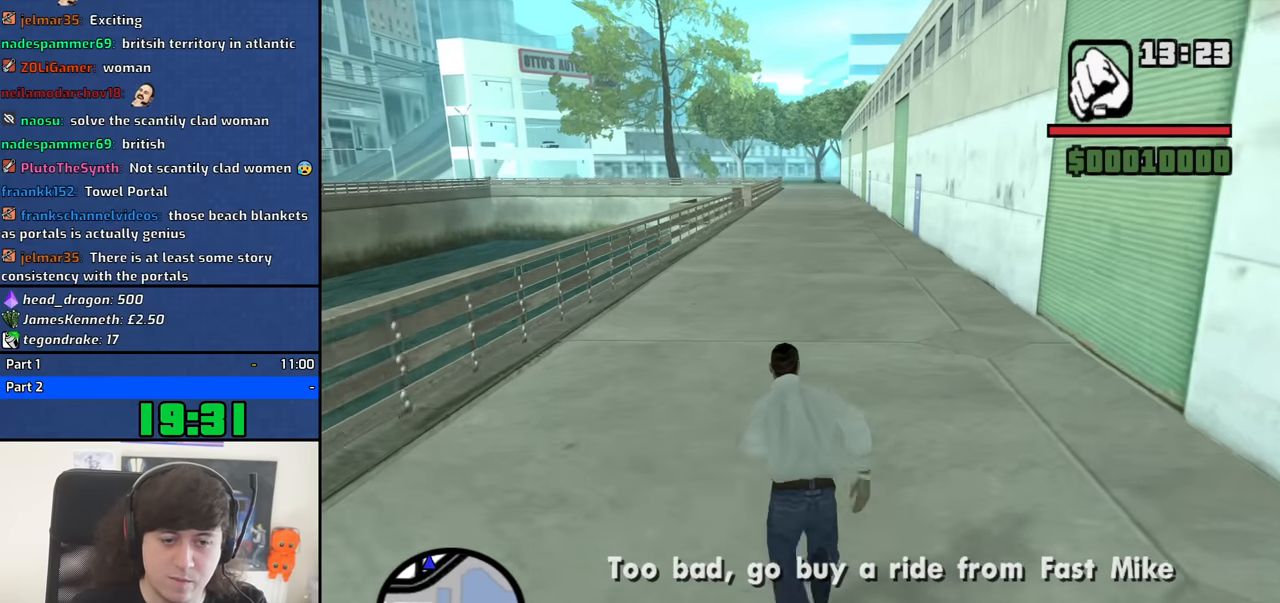
{"keys": ["space", "w"], "mouse": [], "events": [[117, "space", "down"], [167, "space", "up"], [267, "space", "down"], [367, "space", "up"], [450, "space", "down"]]}
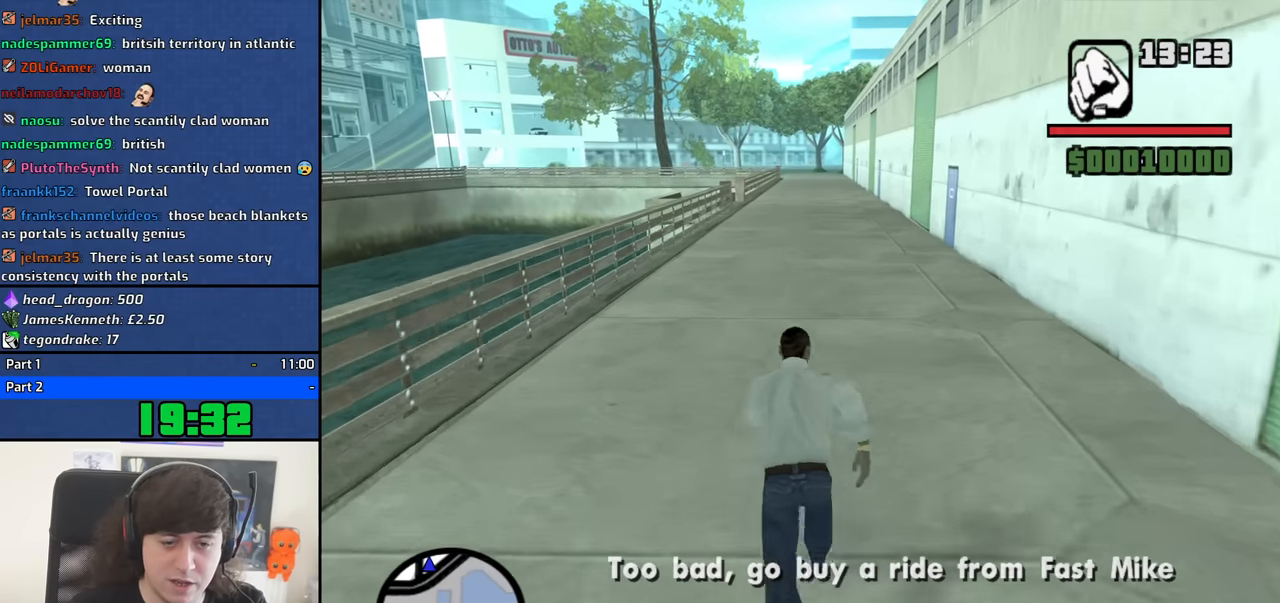
{"keys": ["w"], "mouse": [], "events": [[50, "space", "up"], [133, "space", "down"], [233, "space", "up"], [333, "space", "down"], [417, "space", "up"]]}
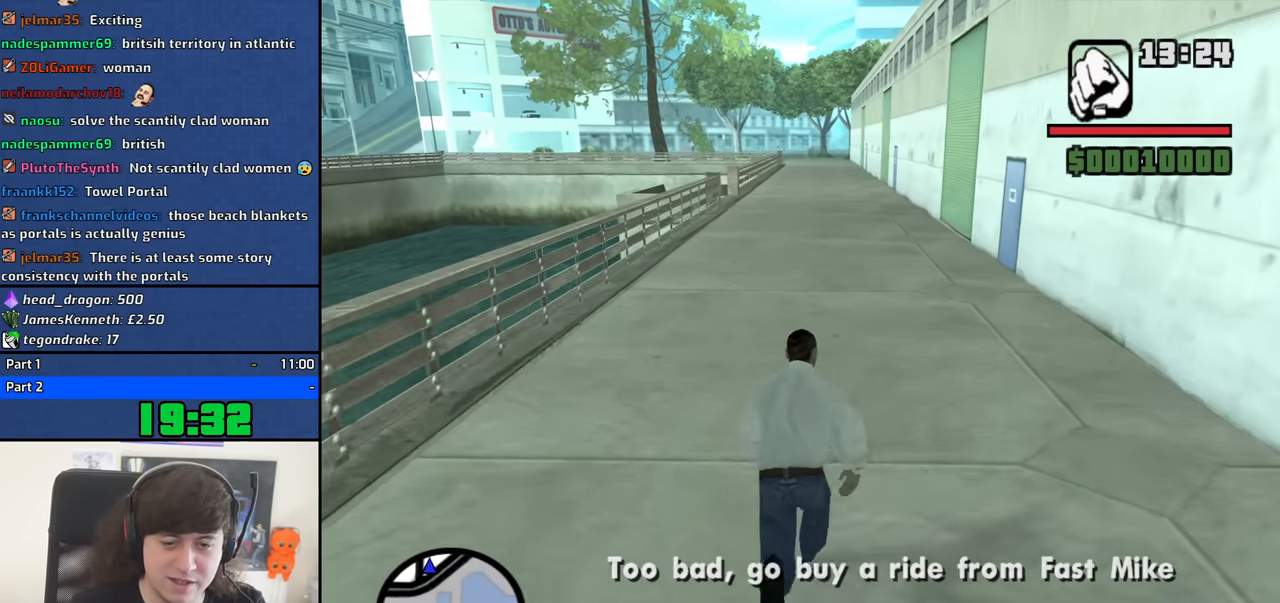
{"keys": ["w"], "mouse": [], "events": [[17, "space", "down"], [117, "space", "up"], [200, "space", "down"], [300, "space", "up"], [383, "space", "down"], [433, "space", "up"]]}
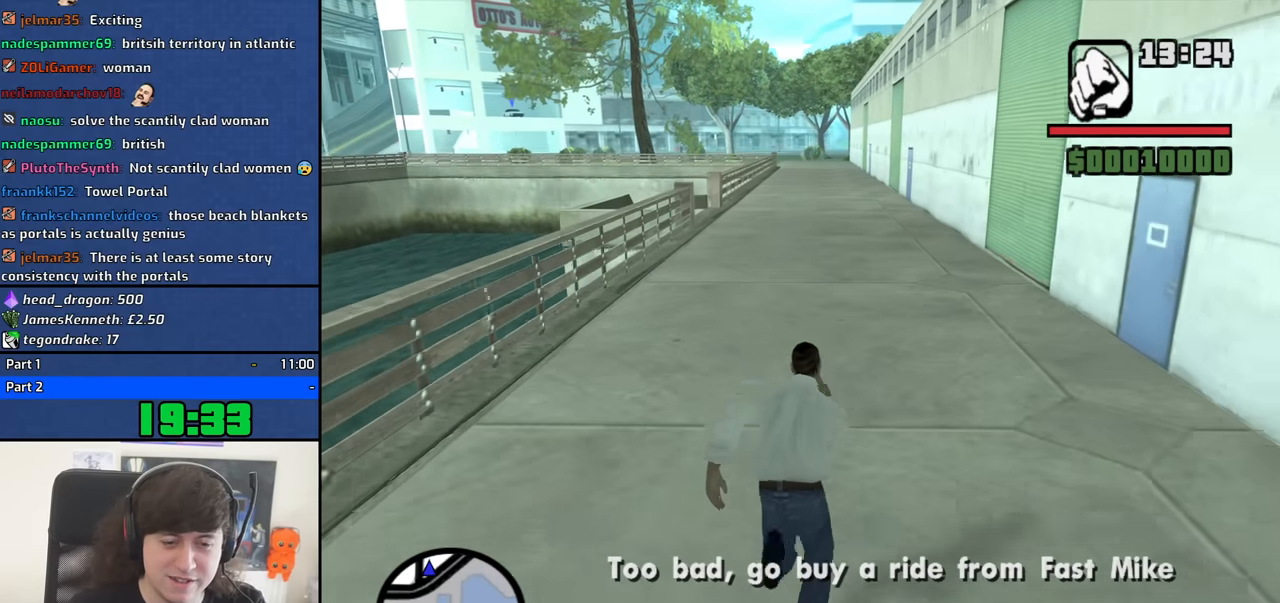
{"keys": ["w"], "mouse": [], "events": [[83, "space", "down"], [167, "space", "up"], [267, "space", "down"], [367, "space", "up"], [450, "space", "down"], [500, "space", "up"]]}
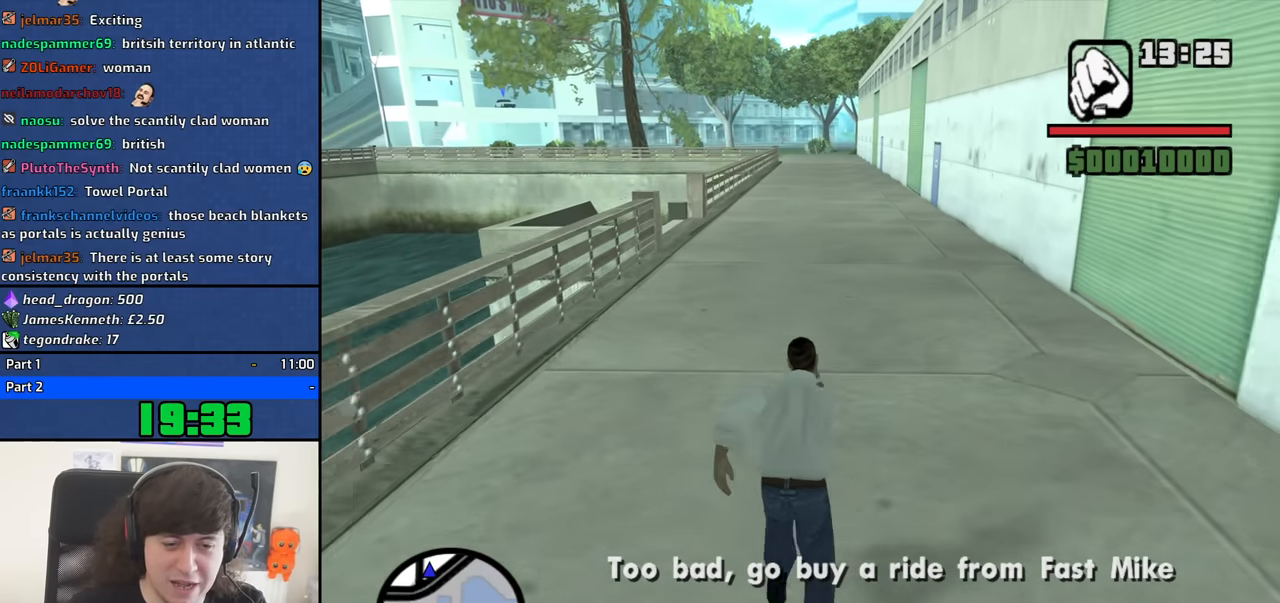
{"keys": ["w"], "mouse": [], "events": [[133, "space", "down"], [183, "space", "up"], [333, "space", "down"], [417, "space", "up"]]}
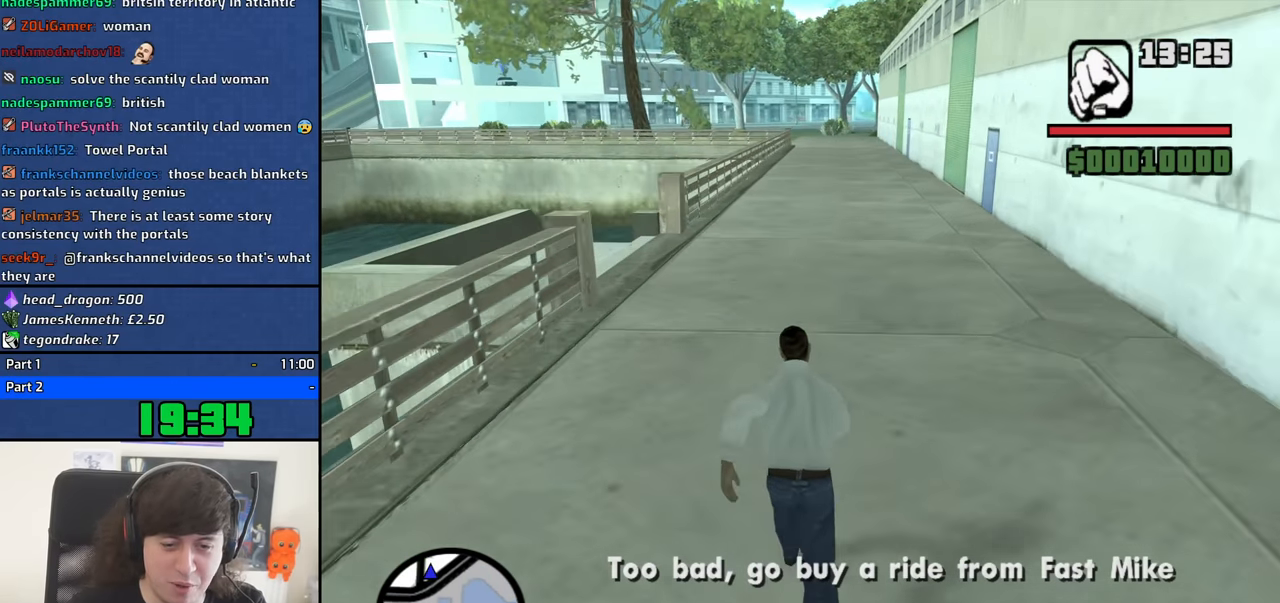
{"keys": ["w"], "mouse": [], "events": [[17, "space", "down"], [117, "space", "up"], [200, "space", "down"], [300, "space", "up"], [383, "space", "down"], [483, "space", "up"]]}
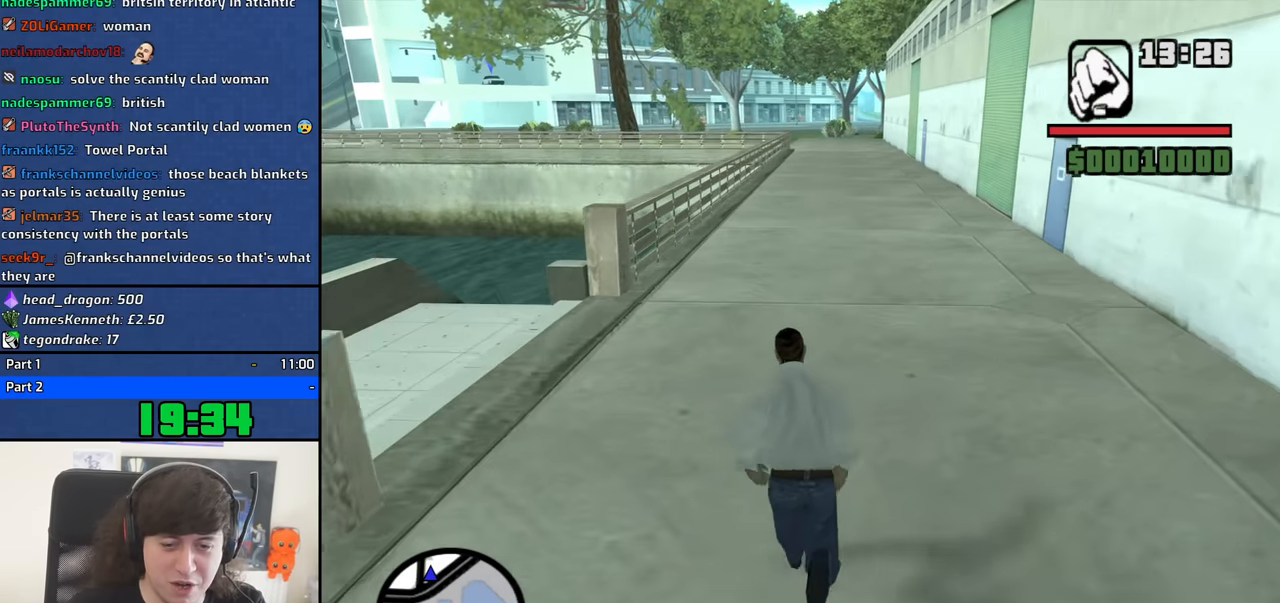
{"keys": ["space", "w"], "mouse": [], "events": [[83, "space", "down"], [167, "space", "up"], [267, "space", "down"], [367, "space", "up"], [500, "space", "down"]]}
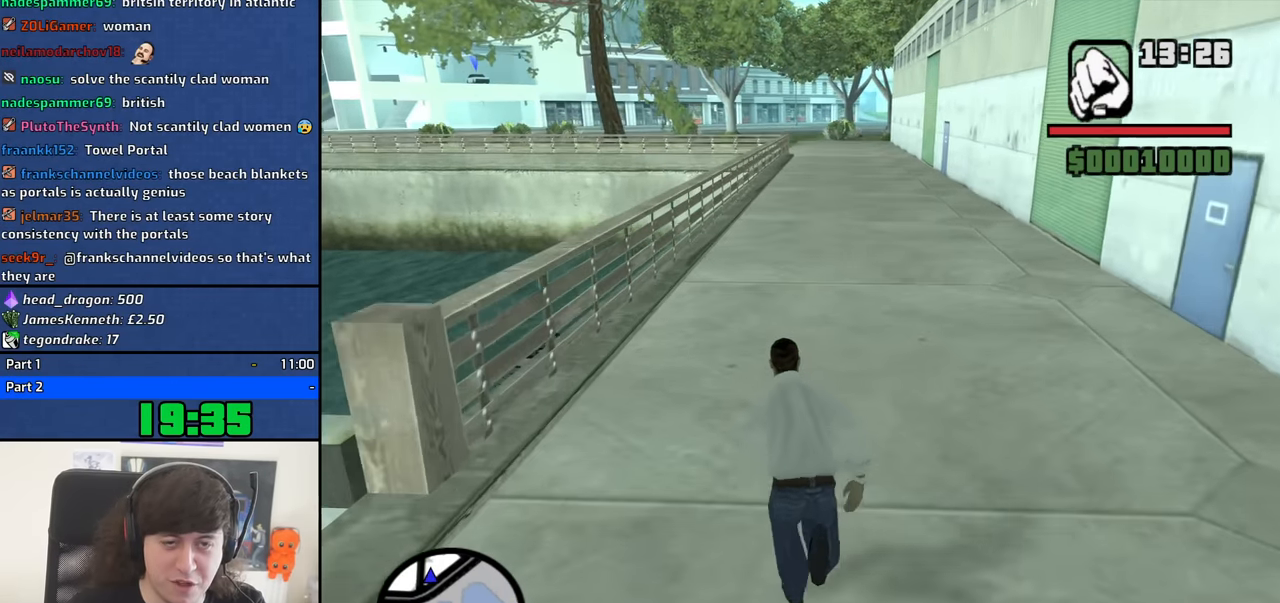
{"keys": ["w"], "mouse": [], "events": [[50, "space", "up"], [183, "space", "down"], [233, "space", "up"], [367, "space", "down"], [467, "space", "up"]]}
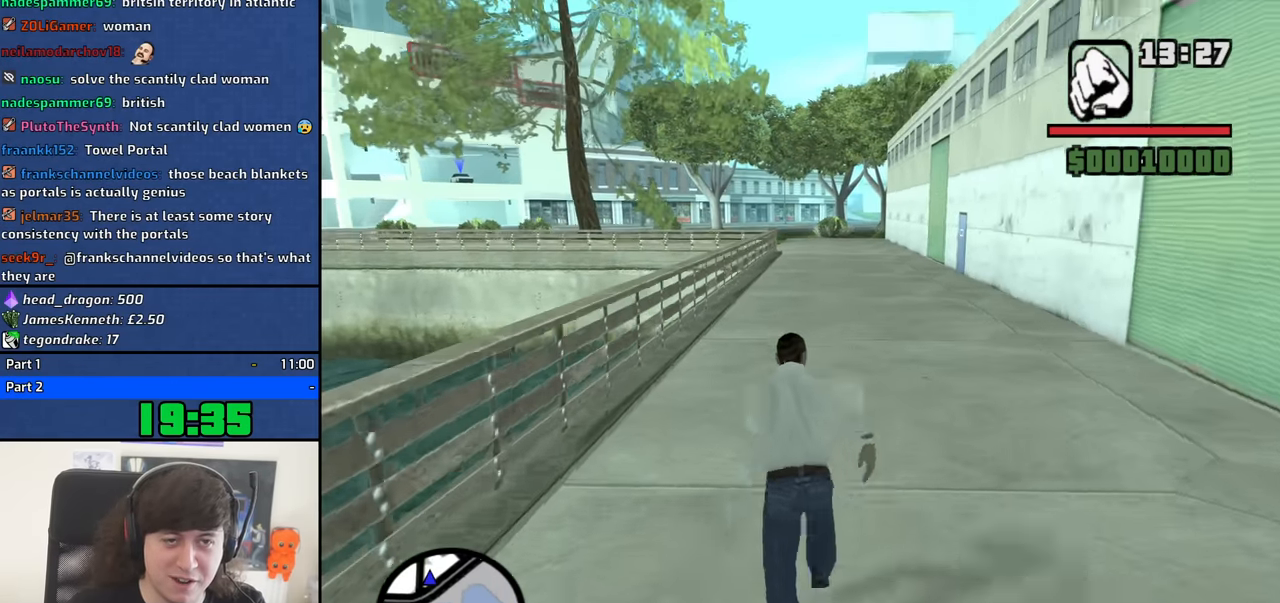
{"keys": ["space", "w"], "mouse": [], "events": [[67, "space", "down"], [150, "space", "up"], [250, "space", "down"], [350, "space", "up"], [483, "space", "down"]]}
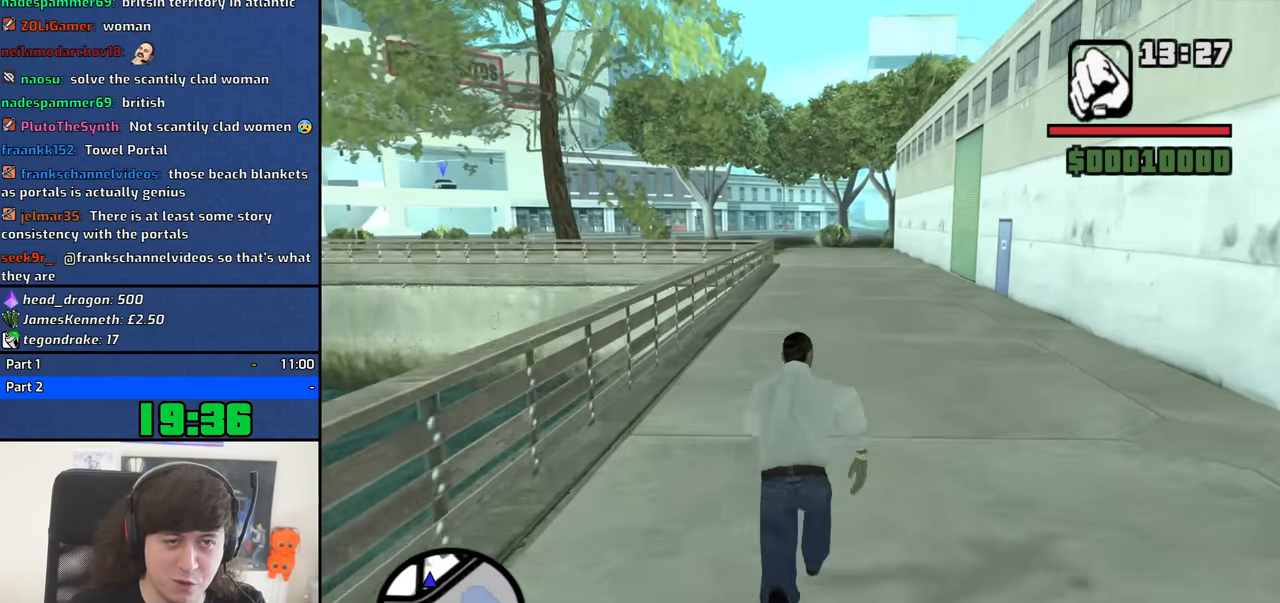
{"keys": ["w"], "mouse": [], "events": [[33, "space", "up"], [167, "space", "down"], [217, "space", "up"], [367, "space", "down"], [400, "space", "up"]]}
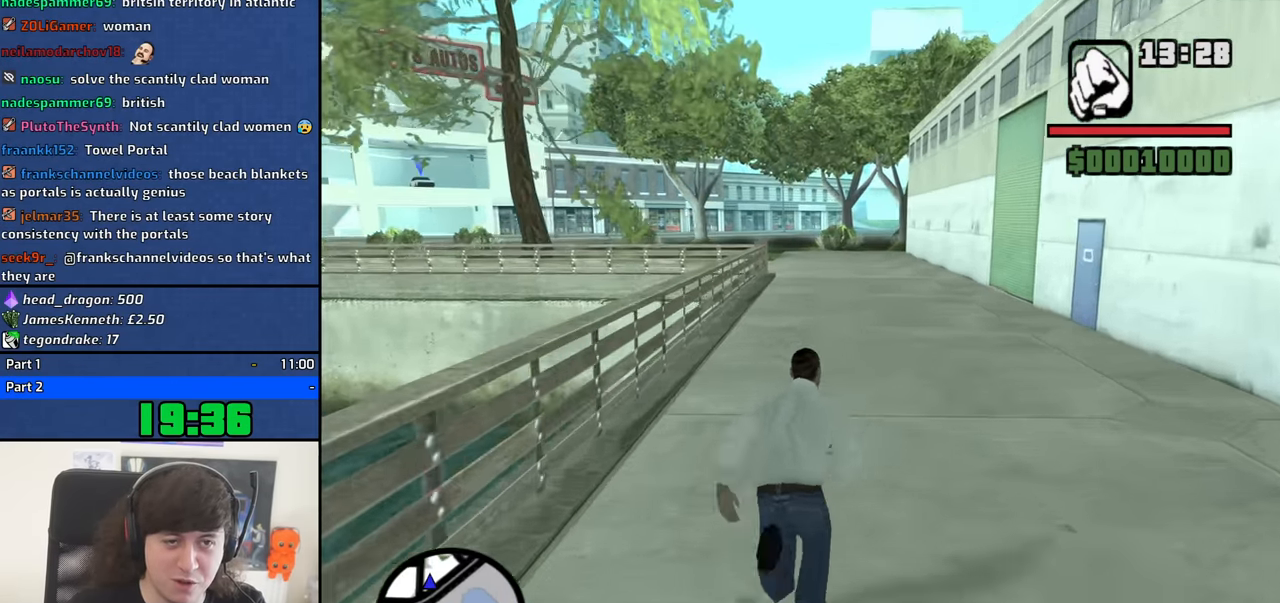
{"keys": ["d", "space", "w"], "mouse": [], "events": [[50, "space", "down"], [100, "d", "down"], [133, "space", "up"], [283, "space", "down"], [366, "space", "up"], [466, "space", "down"]]}
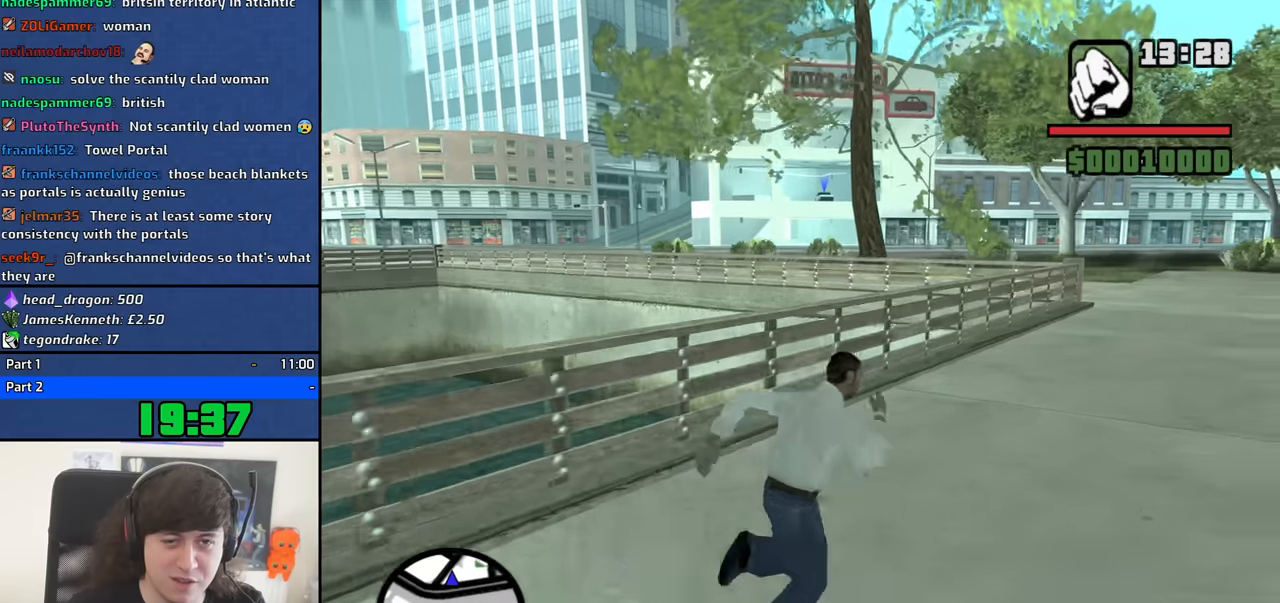
{"keys": ["d", "w"], "mouse": [], "events": [[66, "space", "up"], [200, "space", "down"], [250, "space", "up"], [383, "space", "down"], [433, "space", "up"]]}
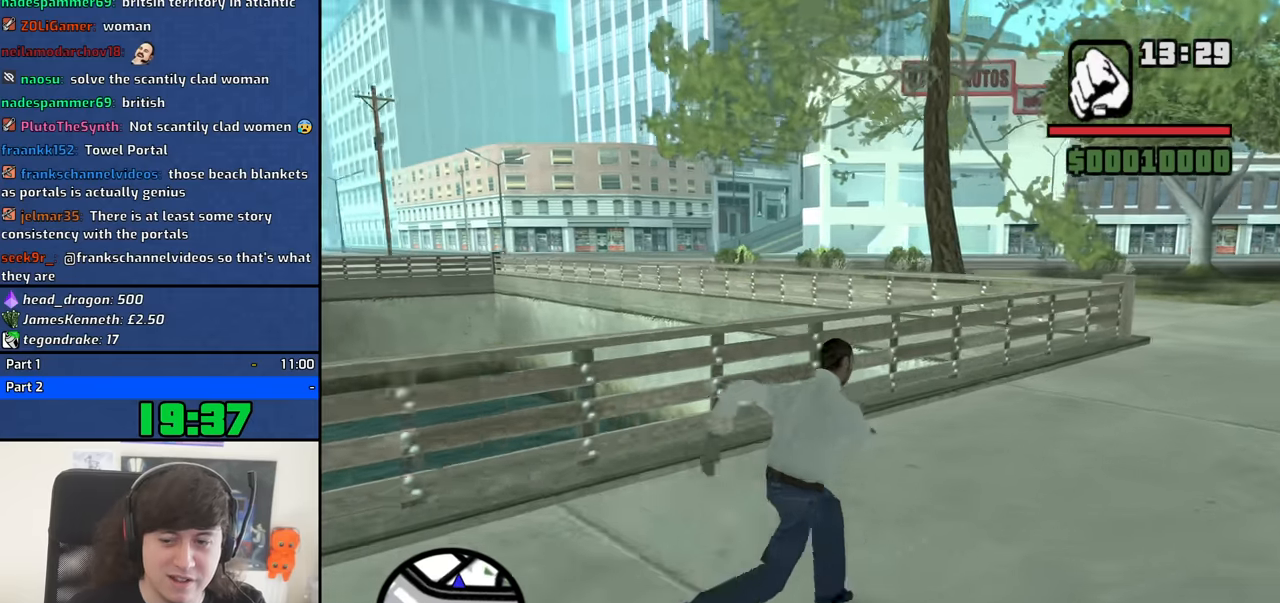
{"keys": ["d", "space", "w"], "mouse": [], "events": [[116, "space", "down"], [166, "space", "up"], [500, "space", "down"]]}
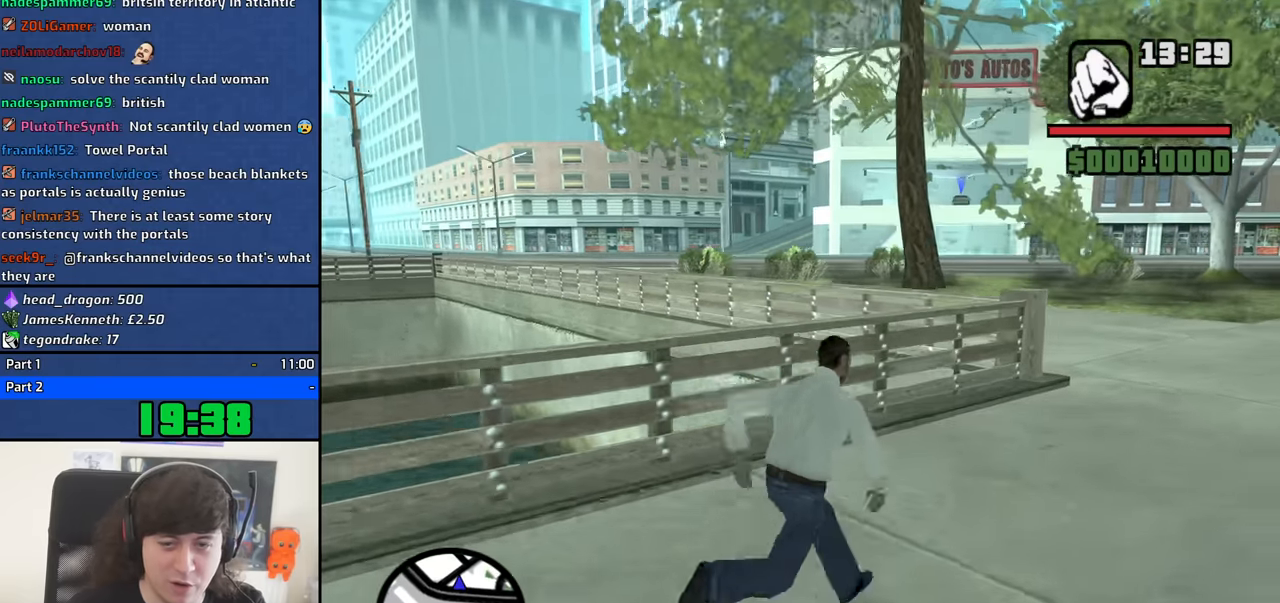
{"keys": ["d", "w"], "mouse": [], "events": [[50, "space", "up"], [183, "space", "down"], [233, "space", "up"], [416, "space", "down"], [466, "space", "up"]]}
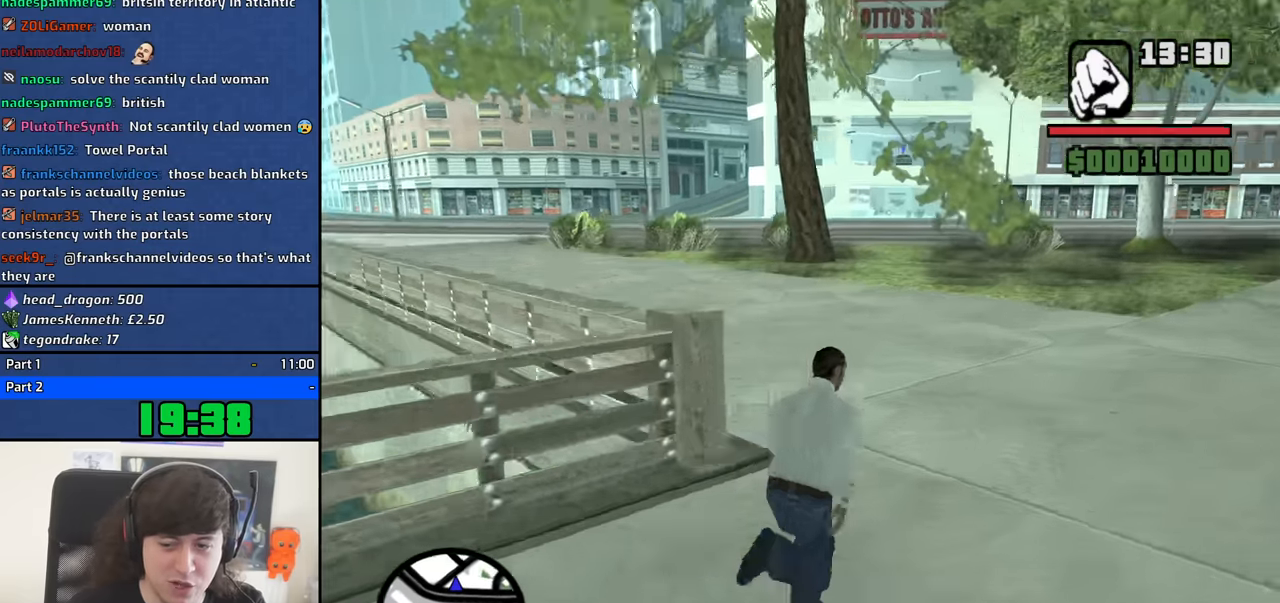
{"keys": ["space", "w"], "mouse": [], "events": [[66, "space", "down"], [150, "d", "up"], [150, "space", "up"], [300, "space", "down"], [350, "space", "up"], [433, "space", "down"]]}
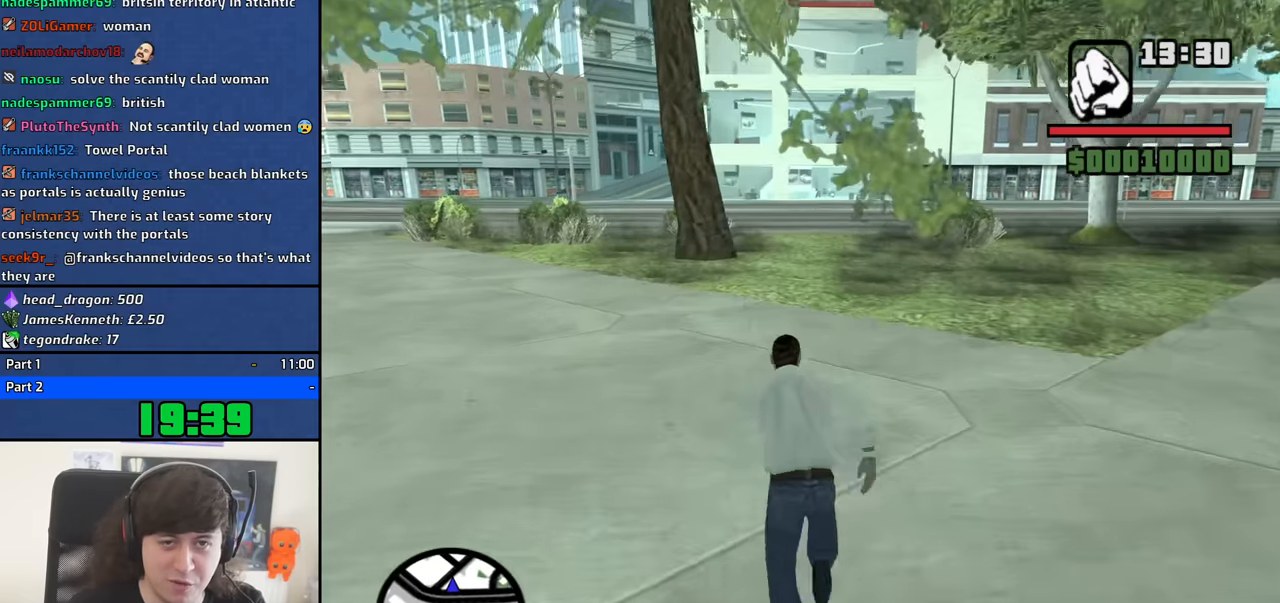
{"keys": ["space", "w"], "mouse": [], "events": [[33, "space", "up"], [166, "space", "down"], [216, "space", "up"], [316, "space", "down"], [400, "space", "up"], [500, "space", "down"]]}
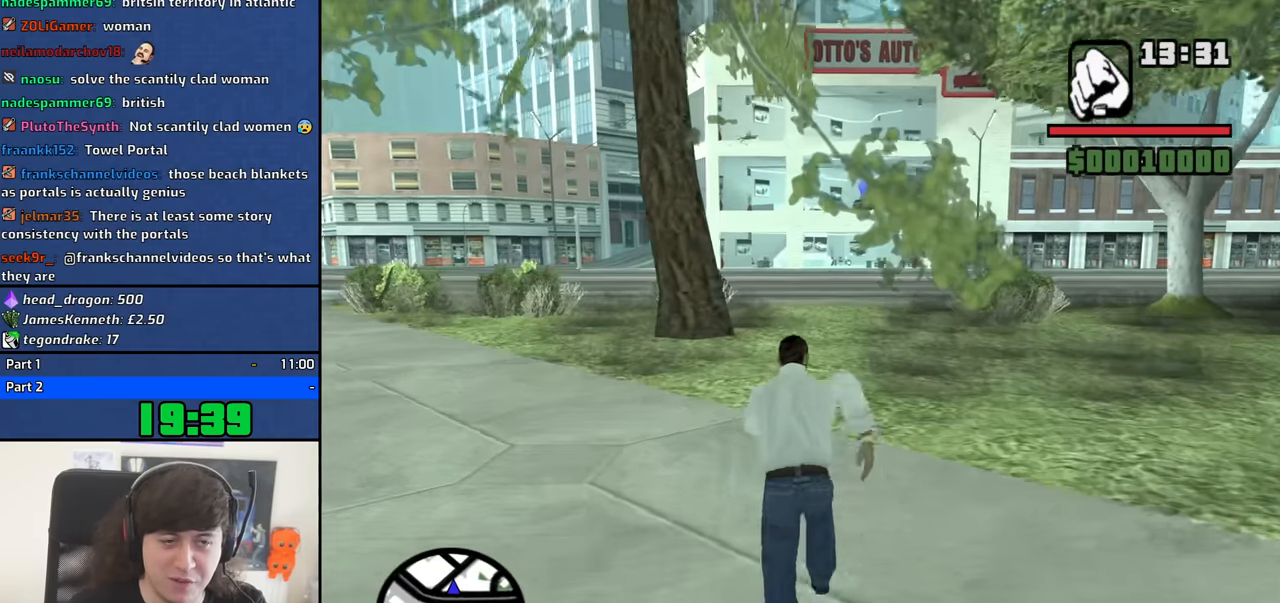
{"keys": ["w"], "mouse": [], "events": [[100, "space", "up"], [183, "space", "down"], [233, "space", "up"], [366, "space", "down"], [416, "space", "up"]]}
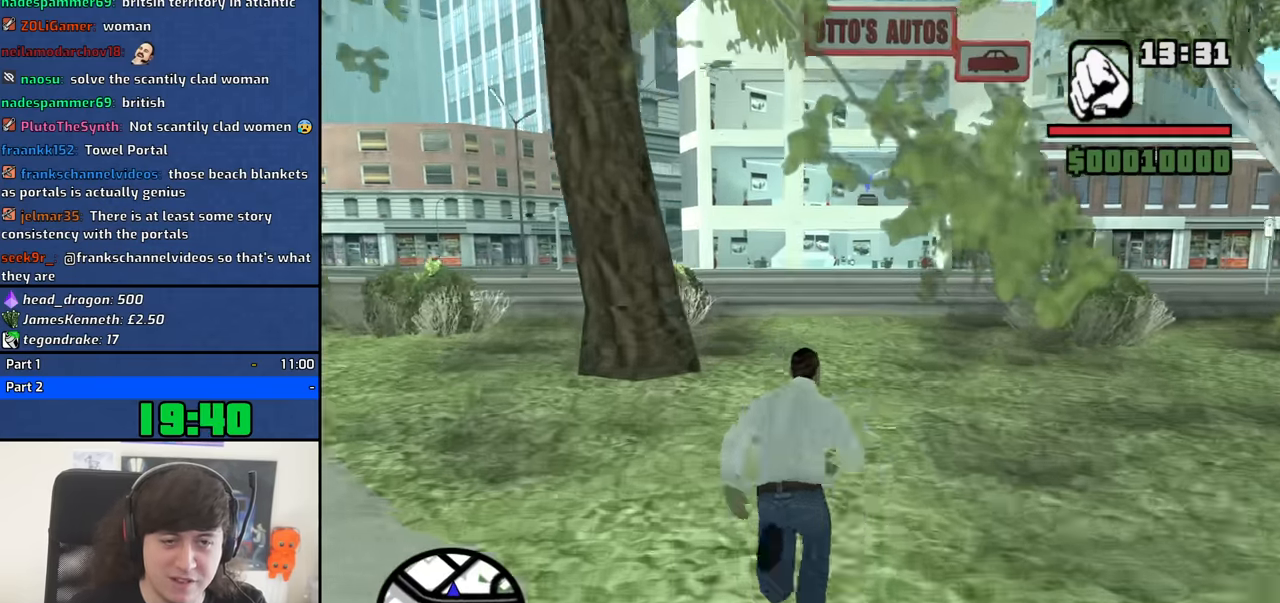
{"keys": ["w"], "mouse": [], "events": [[66, "space", "down"], [116, "space", "up"], [250, "space", "down"], [300, "space", "up"], [433, "space", "down"], [483, "space", "up"]]}
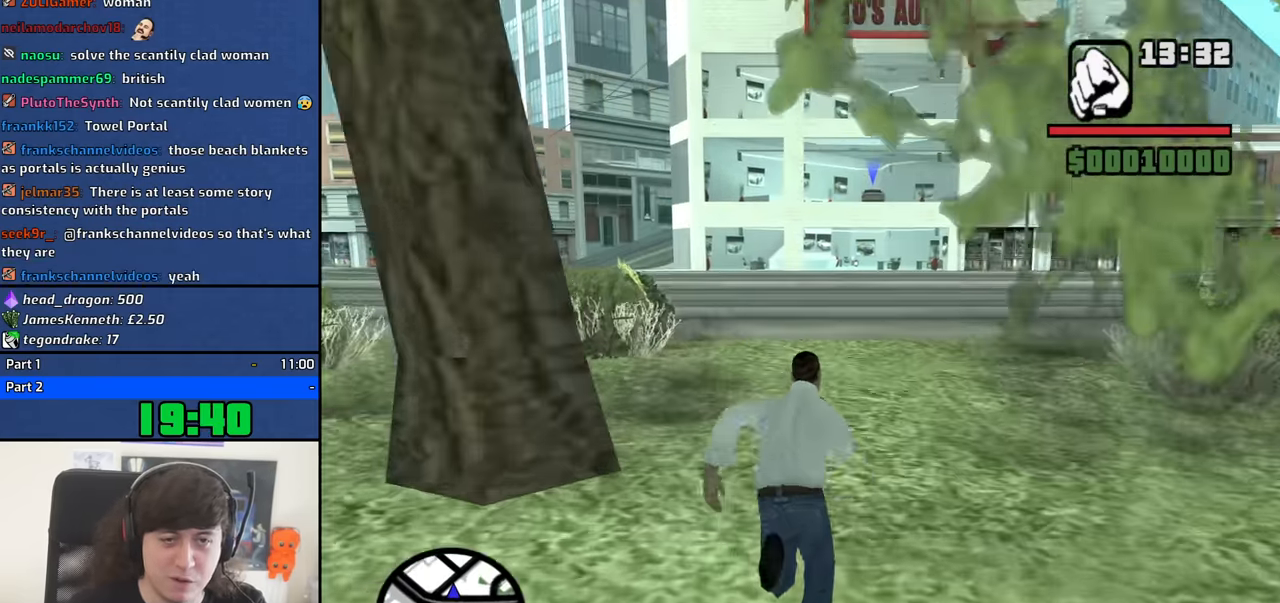
{"keys": ["a", "space", "w"], "mouse": [], "events": [[83, "space", "down"], [166, "space", "up"], [266, "space", "down"], [367, "a", "down"], [367, "space", "up"], [500, "space", "down"]]}
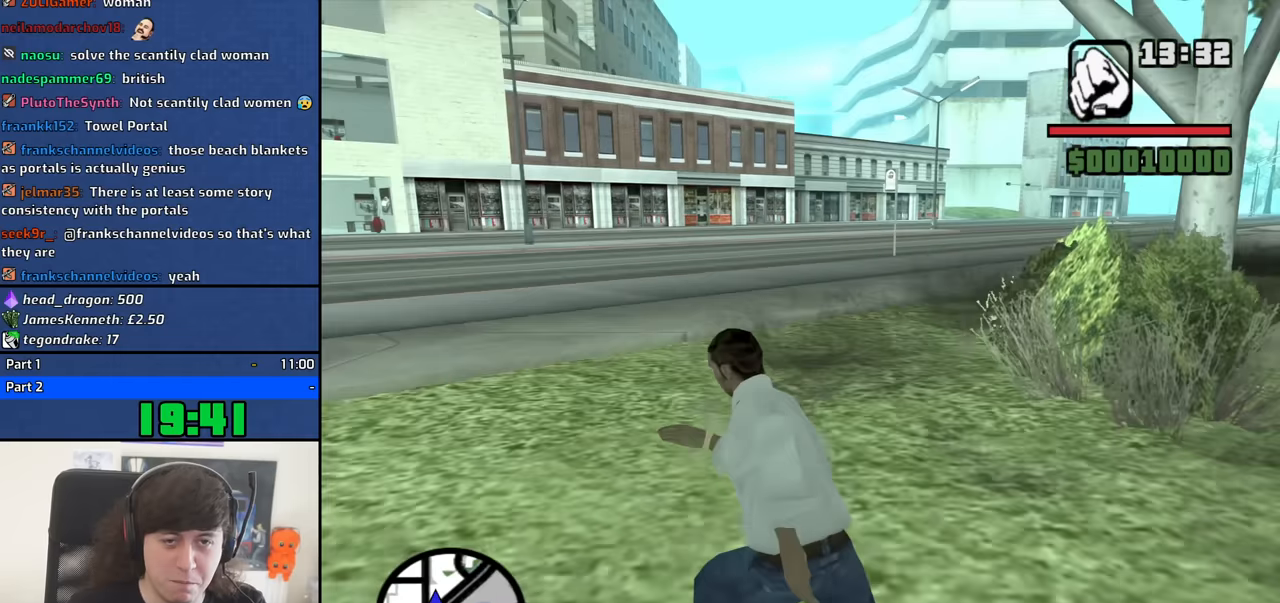
{"keys": ["a", "w"], "mouse": [], "events": [[100, "space", "up"], [233, "space", "down"], [283, "space", "up"], [417, "space", "down"], [467, "space", "up"]]}